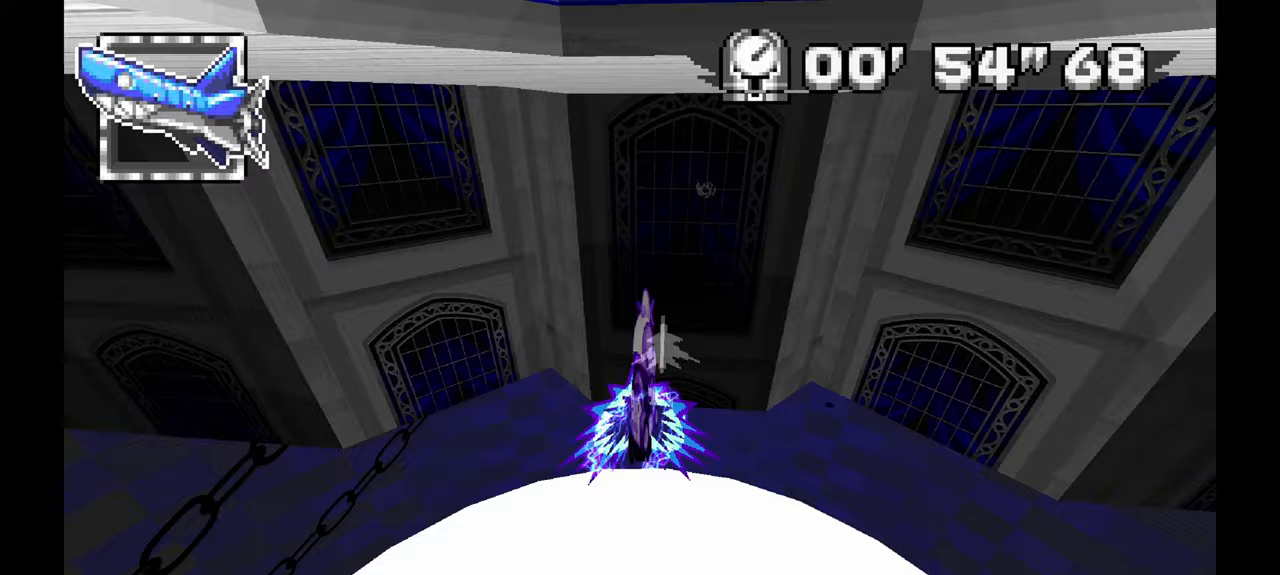
Gameplay with a controller (Xbox layout); each line is a JSON object with the inputs held at the frame after it. "events" lists button and stick changes between this image and that frame as [ms after this image, input, new state], when the widget could be followed in between. Not read: HOME L2 L3 R1 R2 R3 START.
{"buttons": [], "left_stick": "center", "events": [[67, "left_stick", "center"]]}
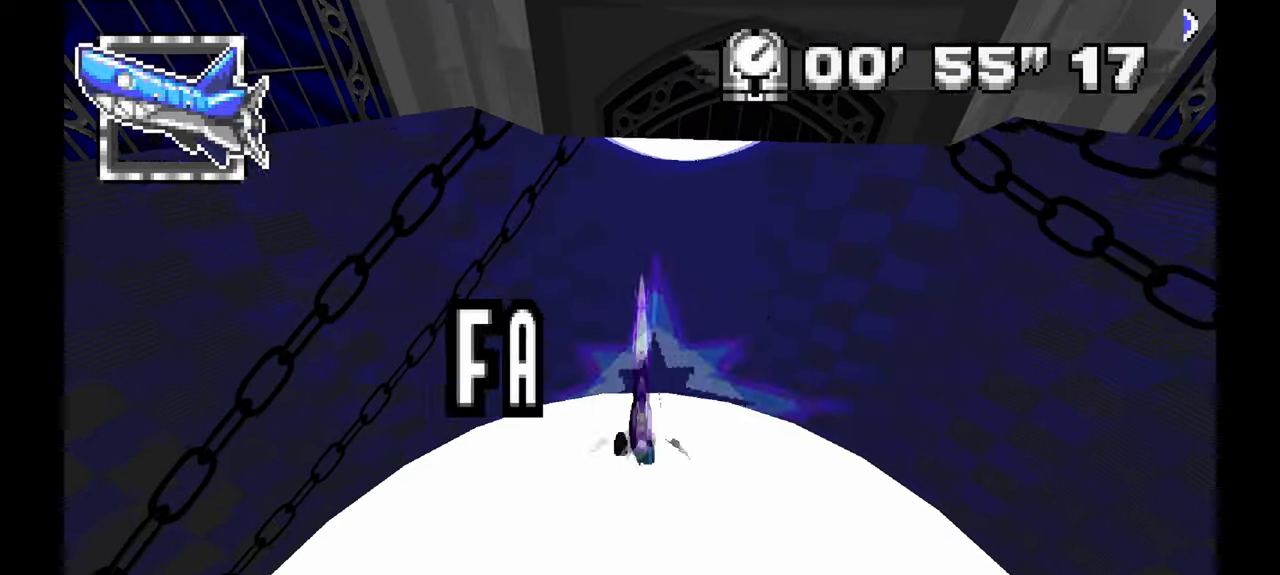
{"buttons": ["A"], "left_stick": "center", "events": [[233, "A", "down"]]}
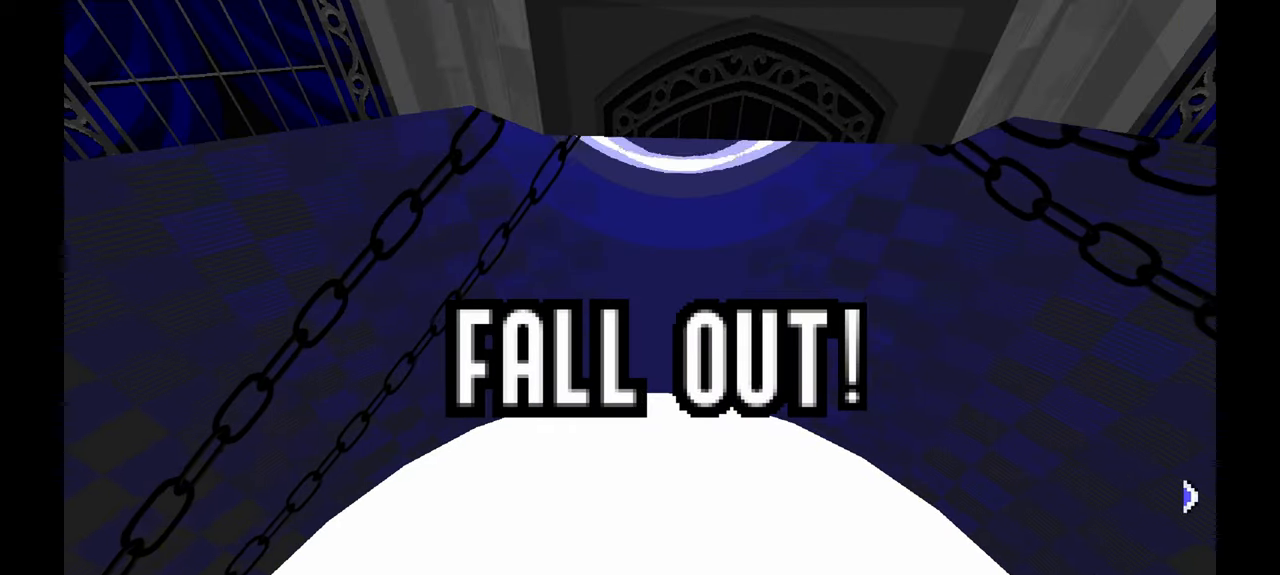
{"buttons": [], "left_stick": "center", "events": [[133, "A", "up"]]}
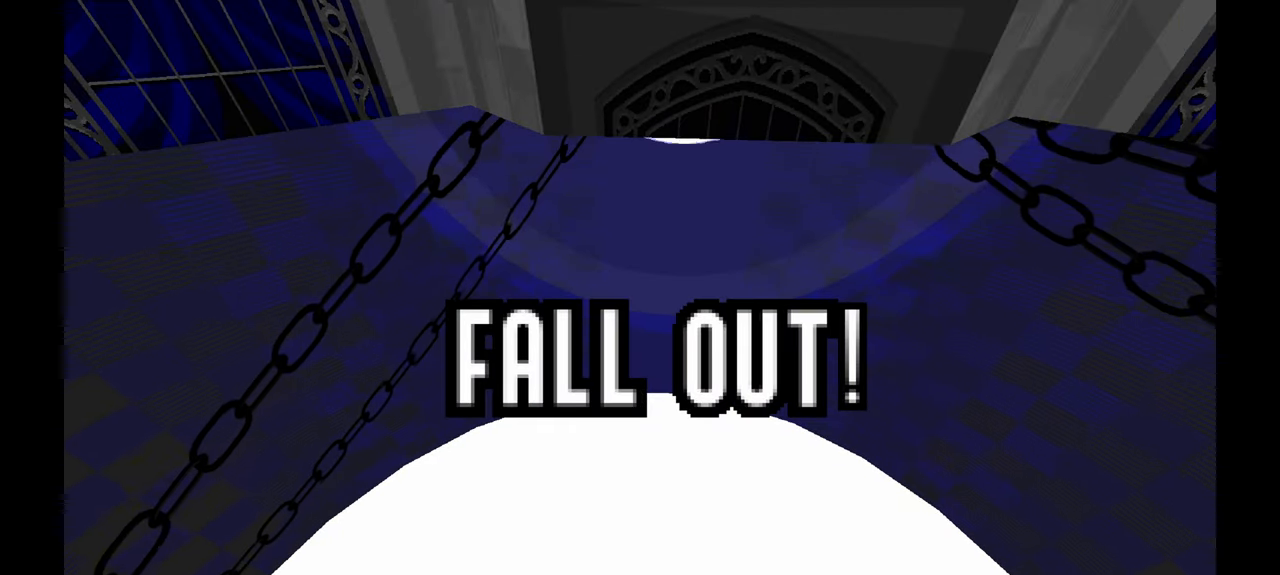
{"buttons": [], "left_stick": "center", "events": []}